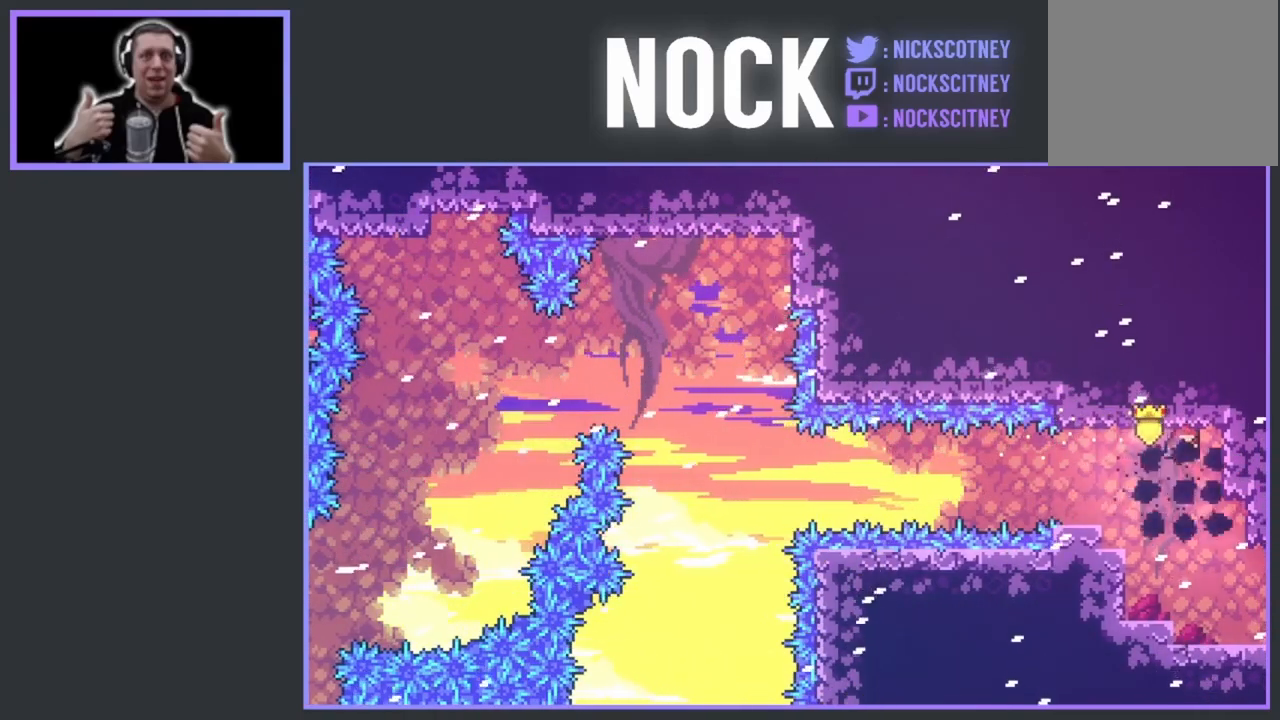
Gameplay with a controller (PlayStation layout); each line is a JSON object with the inputs held at the frame after it. "events" lists button and stick changes between this image and that frame as [ms after this image, input, new state], when the widget could be followed in between. Not read: left_stick right_stick.
{"buttons": ["DPAD_RIGHT"], "events": [[150, "DPAD_DOWN", "up"], [467, "DPAD_RIGHT", "down"]]}
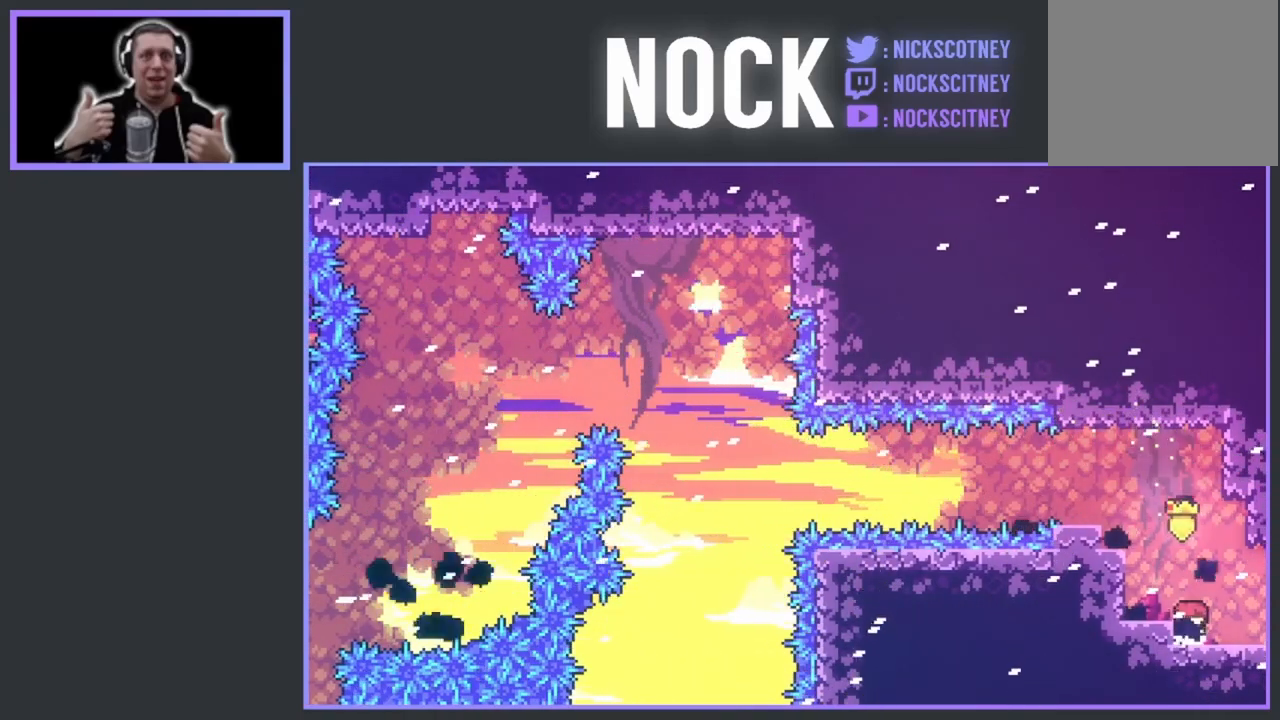
{"buttons": ["DPAD_RIGHT"], "events": []}
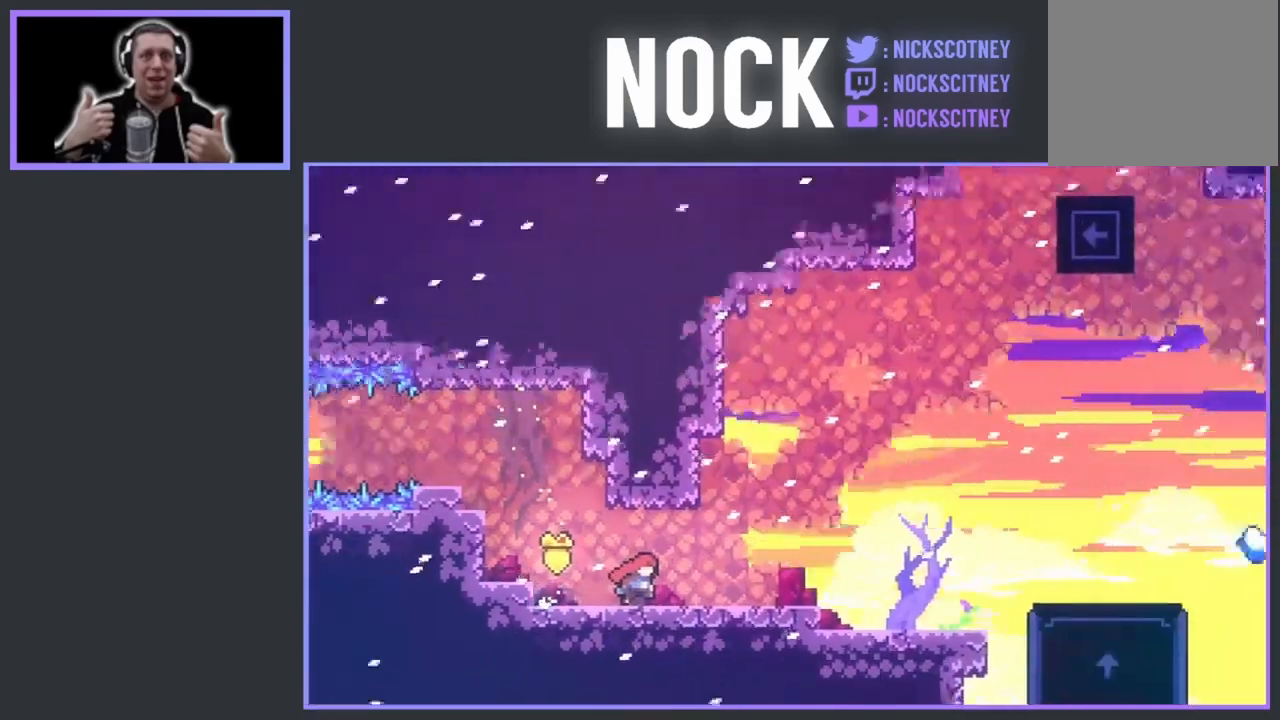
{"buttons": ["DPAD_RIGHT"], "events": [[33, "DPAD_RIGHT", "up"], [233, "DPAD_RIGHT", "down"]]}
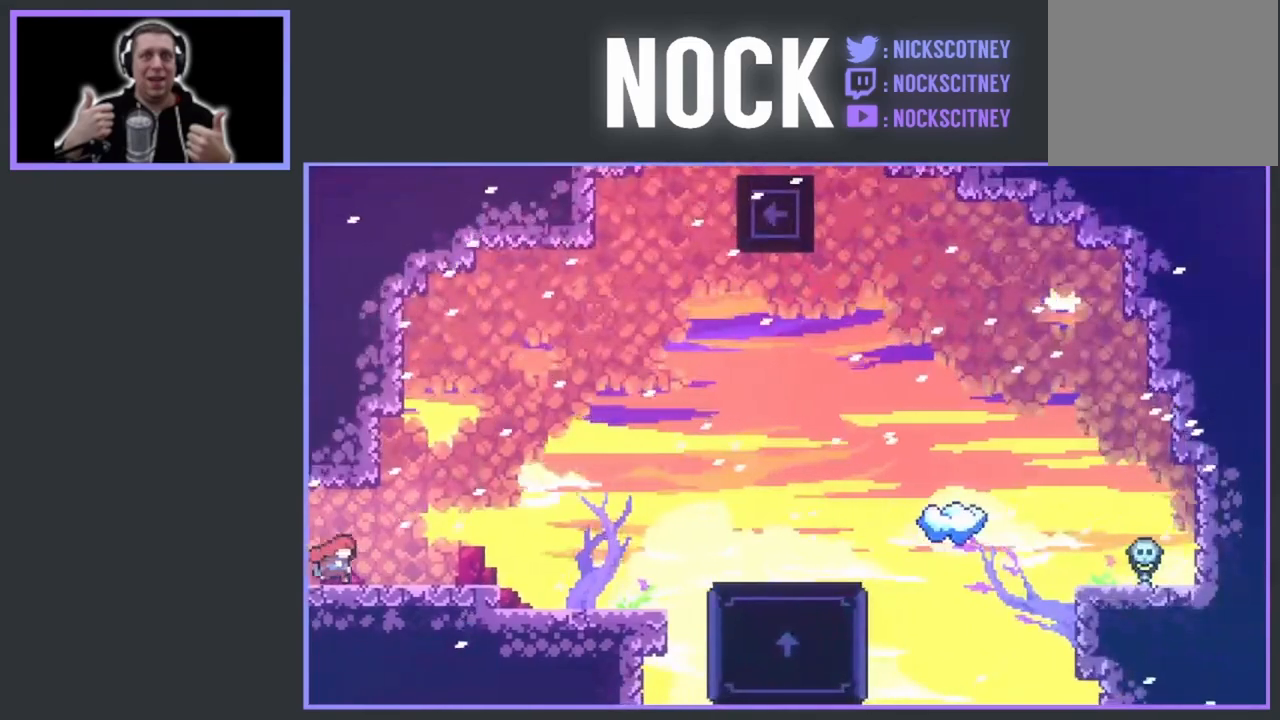
{"buttons": ["DPAD_RIGHT"], "events": []}
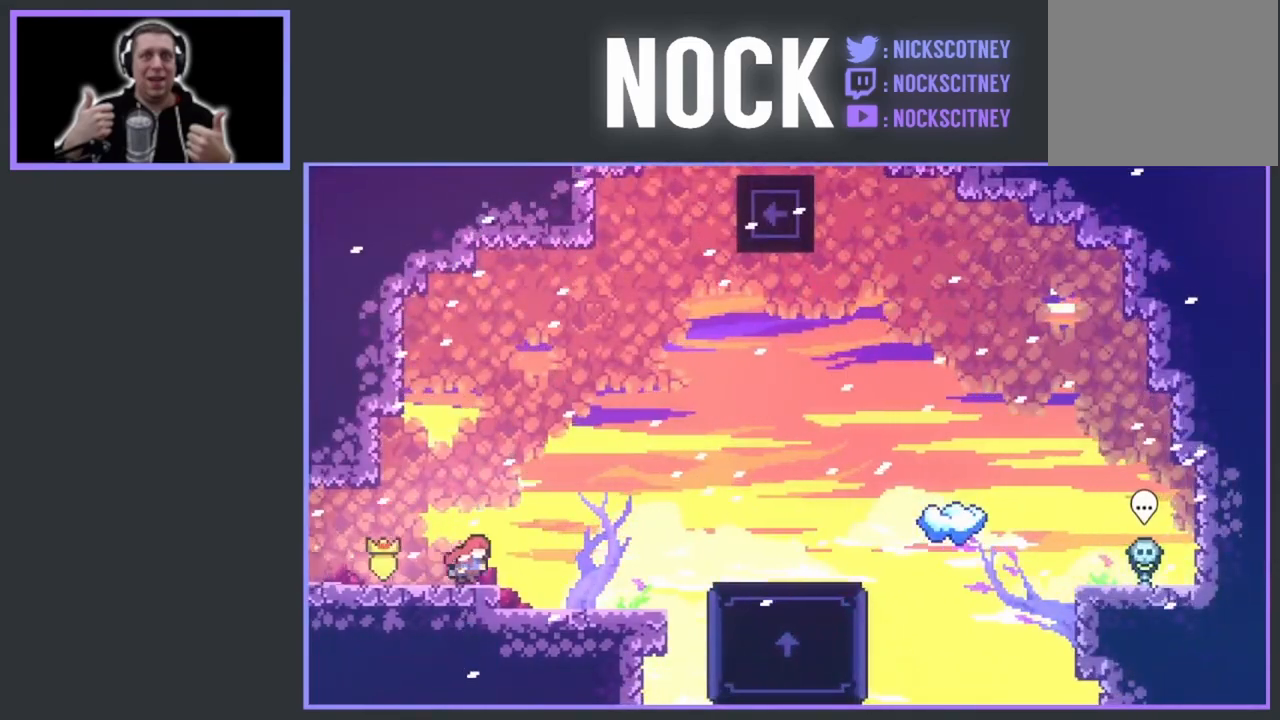
{"buttons": ["DPAD_RIGHT"], "events": []}
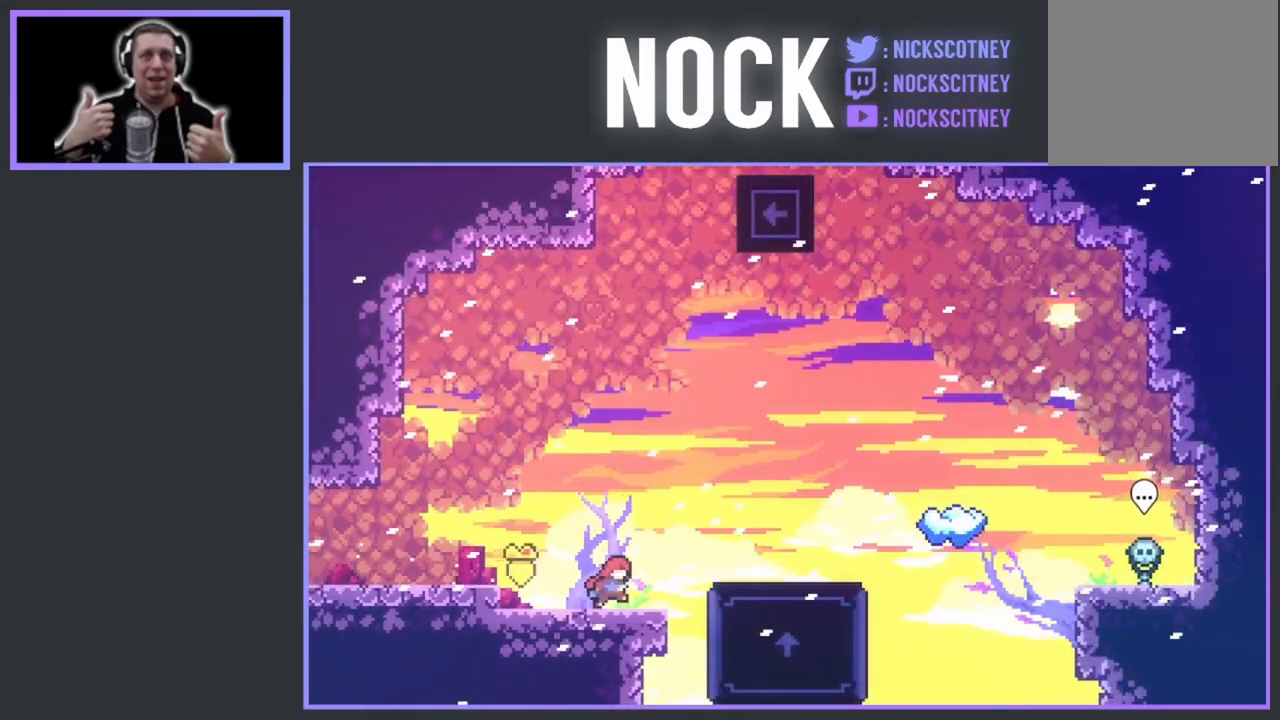
{"buttons": ["DPAD_UP", "DPAD_RIGHT"], "events": [[117, "CROSS", "down"], [200, "DPAD_UP", "down"], [400, "CROSS", "up"]]}
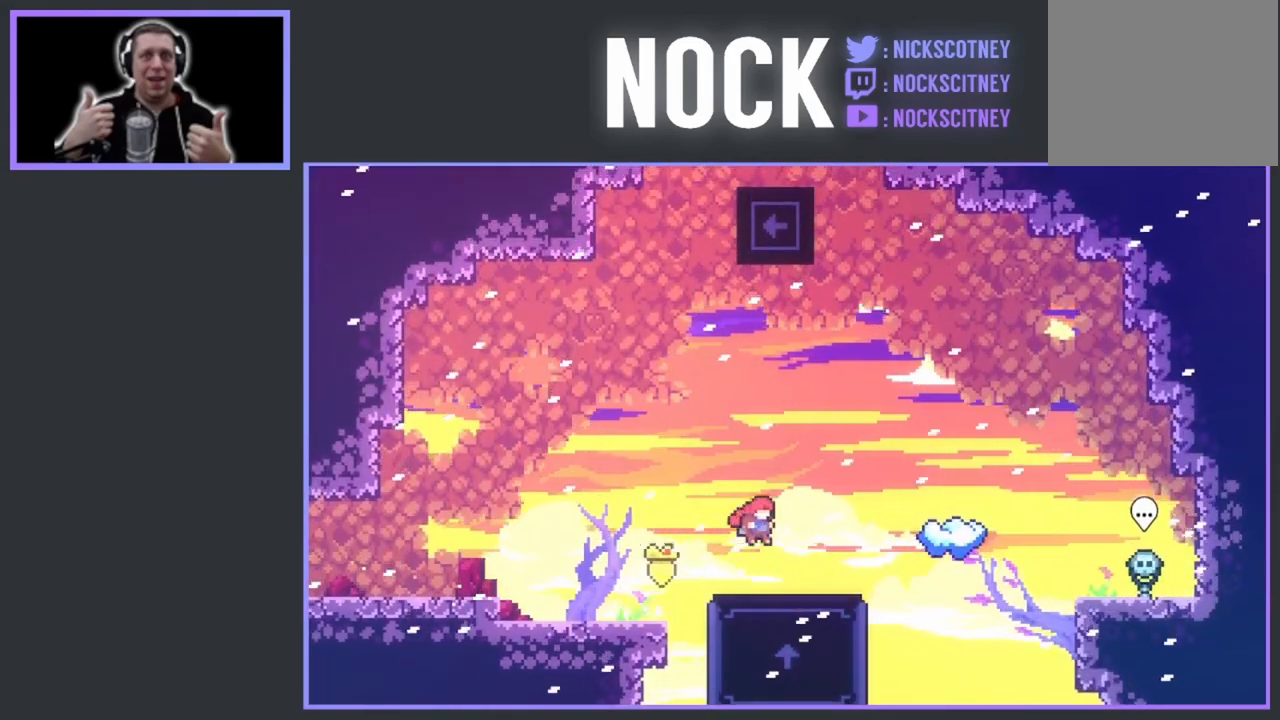
{"buttons": ["DPAD_UP", "DPAD_RIGHT"], "events": [[100, "CIRCLE", "down"], [383, "CIRCLE", "up"]]}
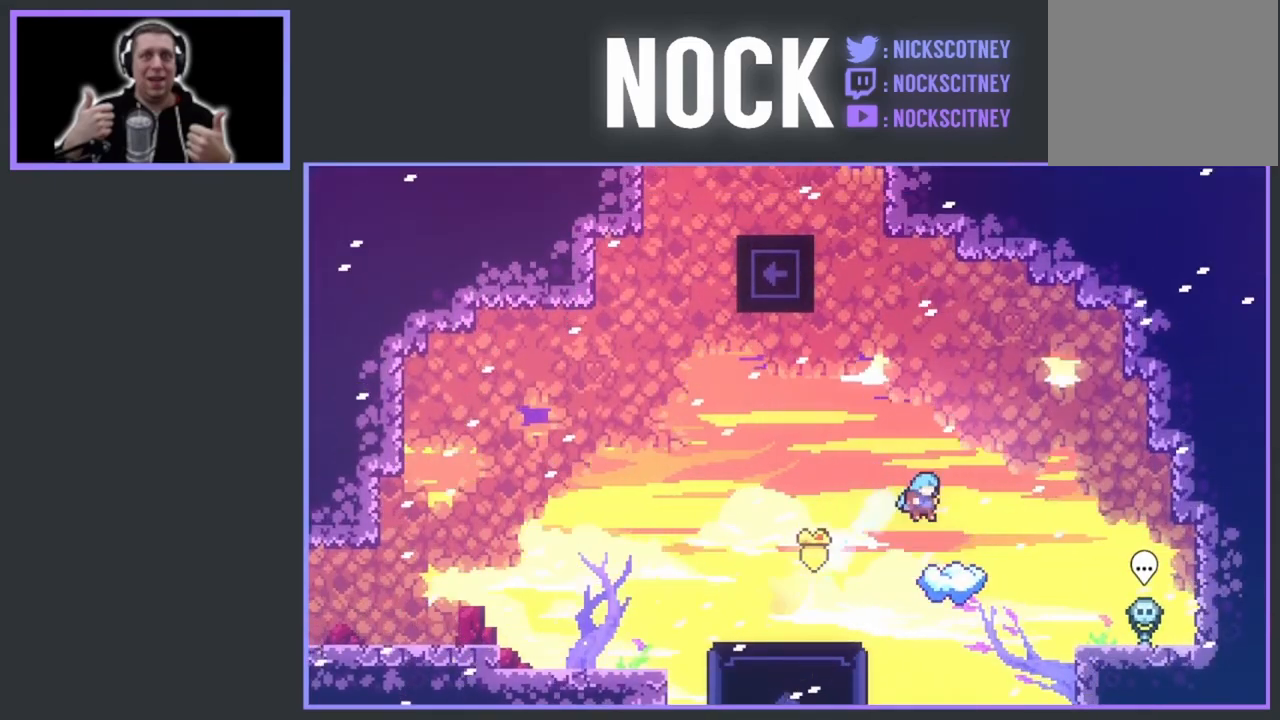
{"buttons": [], "events": [[17, "DPAD_UP", "up"], [100, "DPAD_RIGHT", "up"]]}
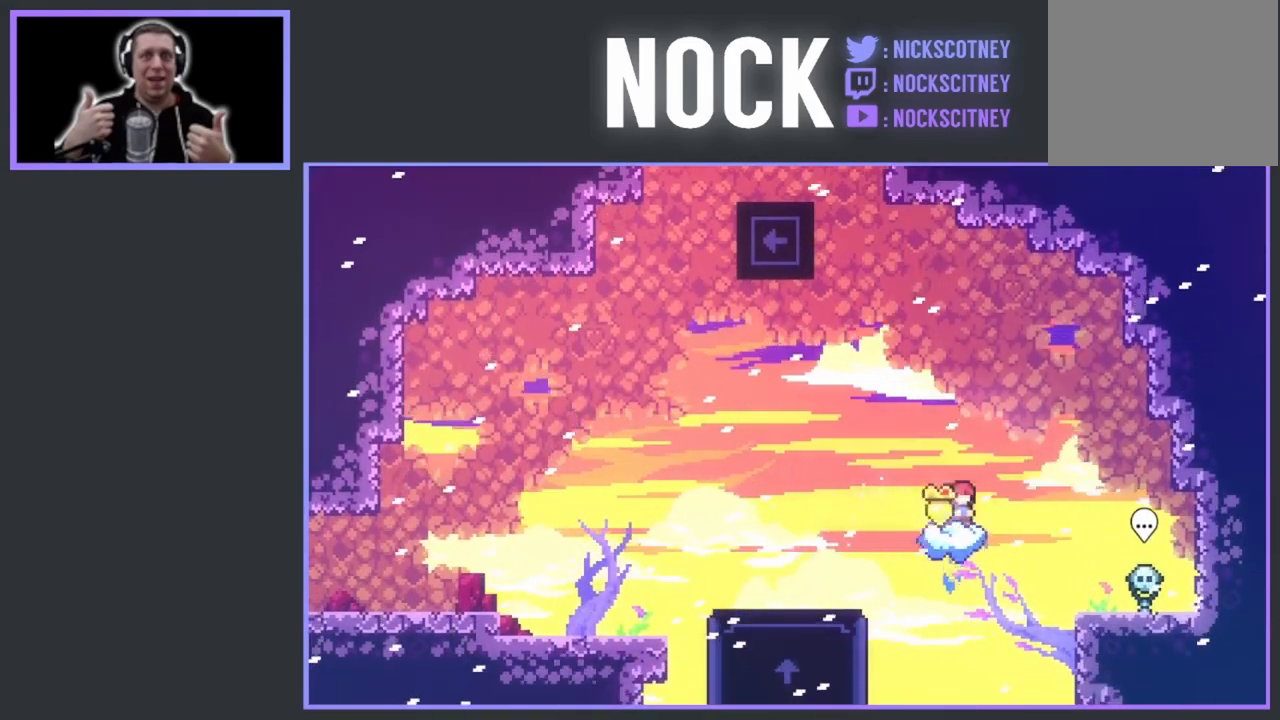
{"buttons": ["CROSS", "R2", "DPAD_LEFT"], "events": [[17, "DPAD_LEFT", "down"], [17, "R2", "down"], [100, "CROSS", "down"], [133, "DPAD_UP", "down"], [417, "DPAD_UP", "up"]]}
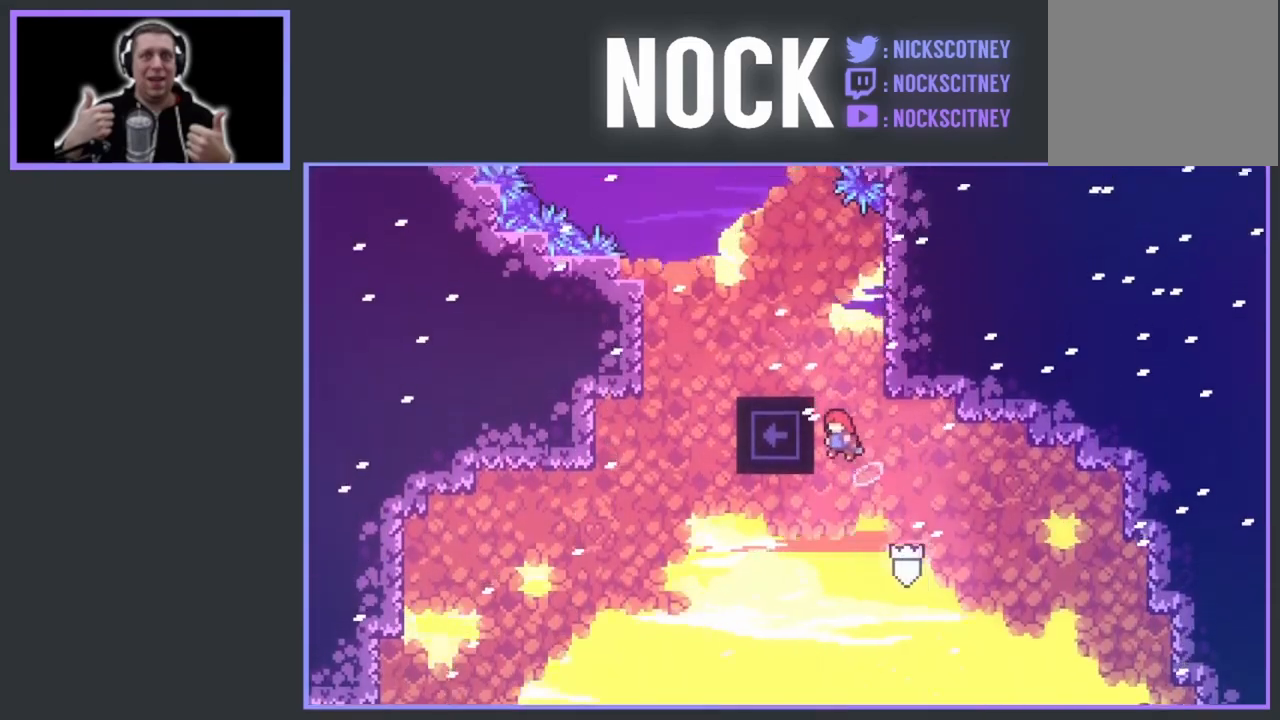
{"buttons": ["DPAD_DOWN"], "events": [[100, "CROSS", "up"], [133, "DPAD_LEFT", "up"], [200, "DPAD_DOWN", "down"], [200, "R2", "up"]]}
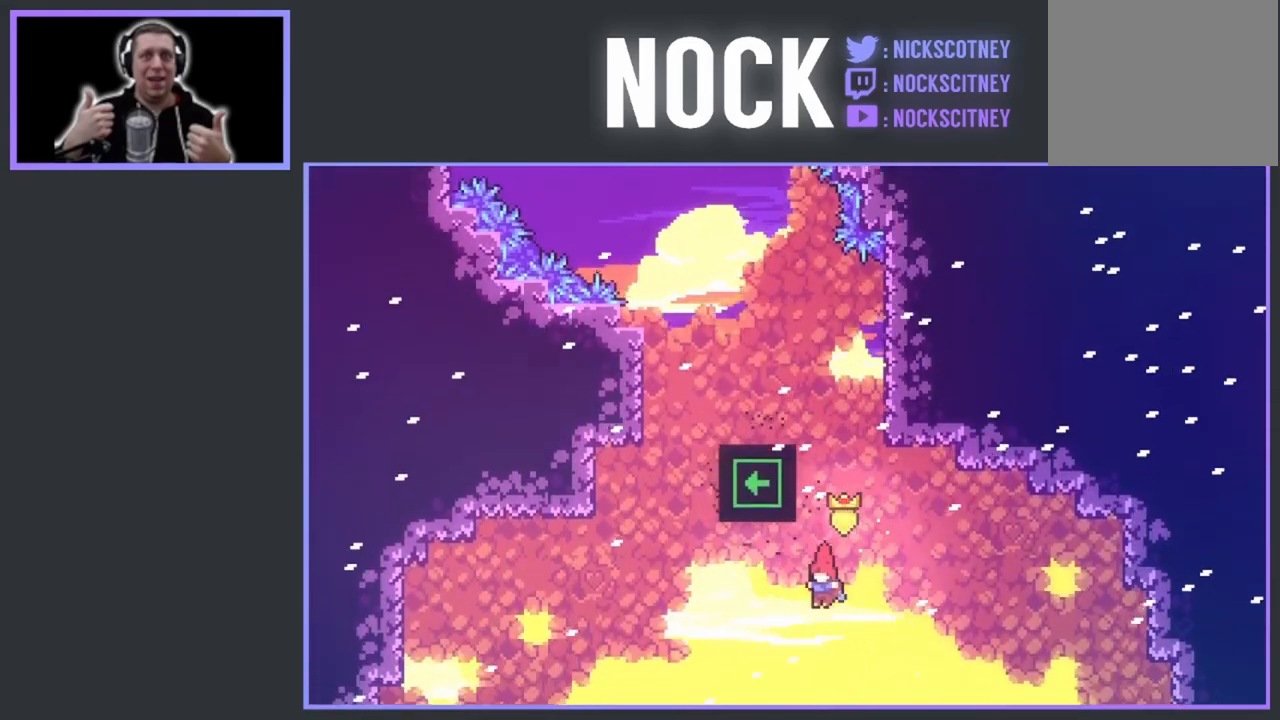
{"buttons": [], "events": [[167, "DPAD_LEFT", "down"], [333, "DPAD_DOWN", "up"], [400, "DPAD_LEFT", "up"]]}
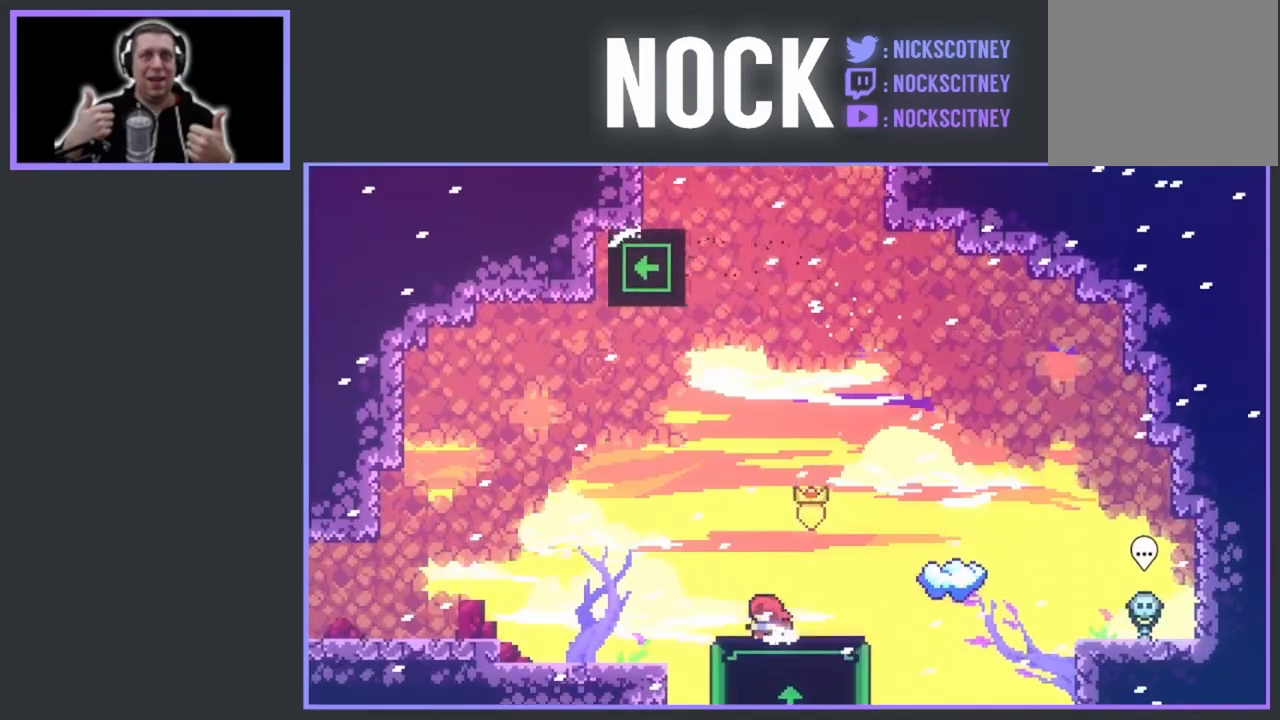
{"buttons": [], "events": [[100, "DPAD_LEFT", "down"], [233, "DPAD_LEFT", "up"]]}
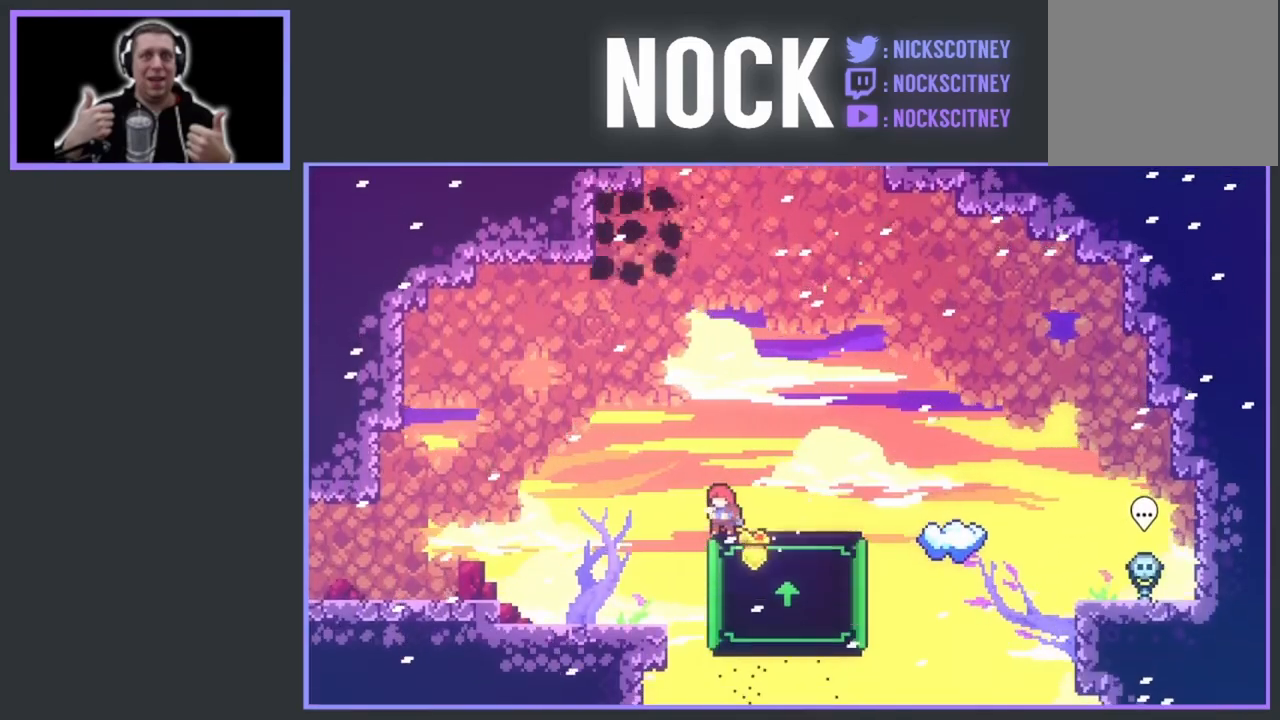
{"buttons": ["R2"], "events": [[500, "R2", "down"]]}
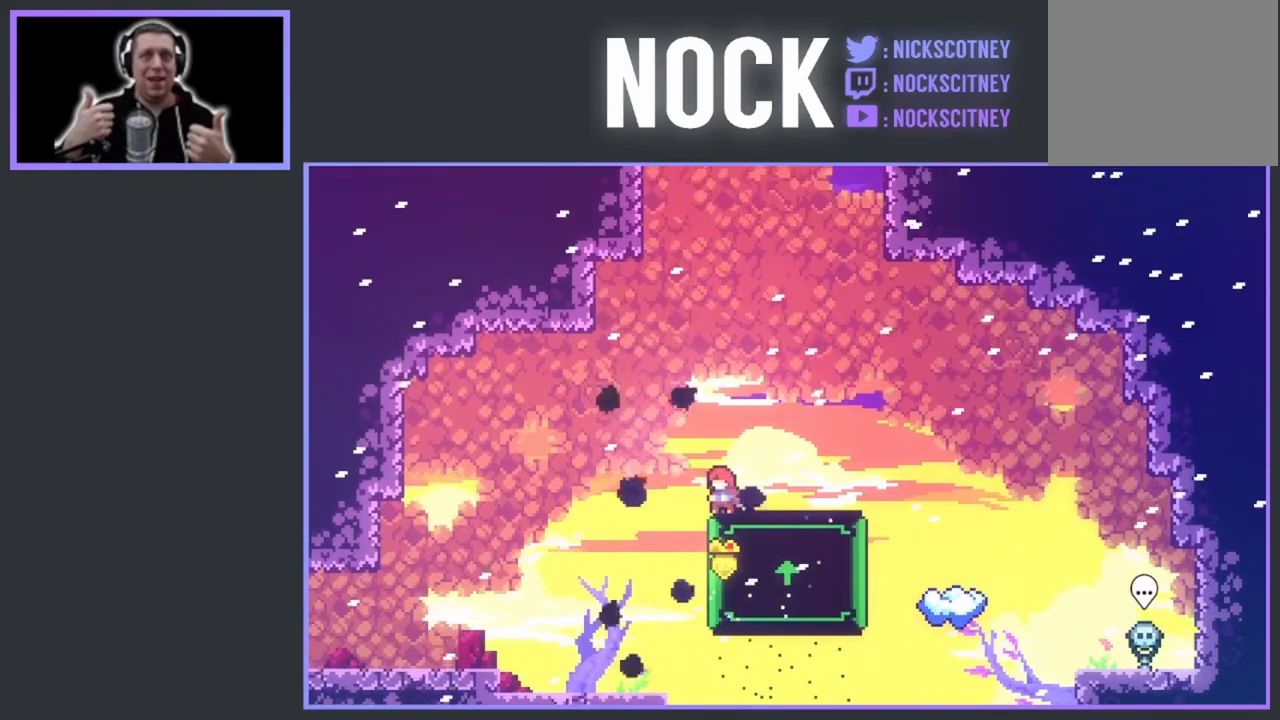
{"buttons": ["R2", "DPAD_UP", "DPAD_RIGHT"], "events": [[17, "CROSS", "down"], [67, "DPAD_LEFT", "down"], [183, "CROSS", "up"], [233, "DPAD_LEFT", "up"], [400, "DPAD_RIGHT", "down"], [450, "DPAD_UP", "down"]]}
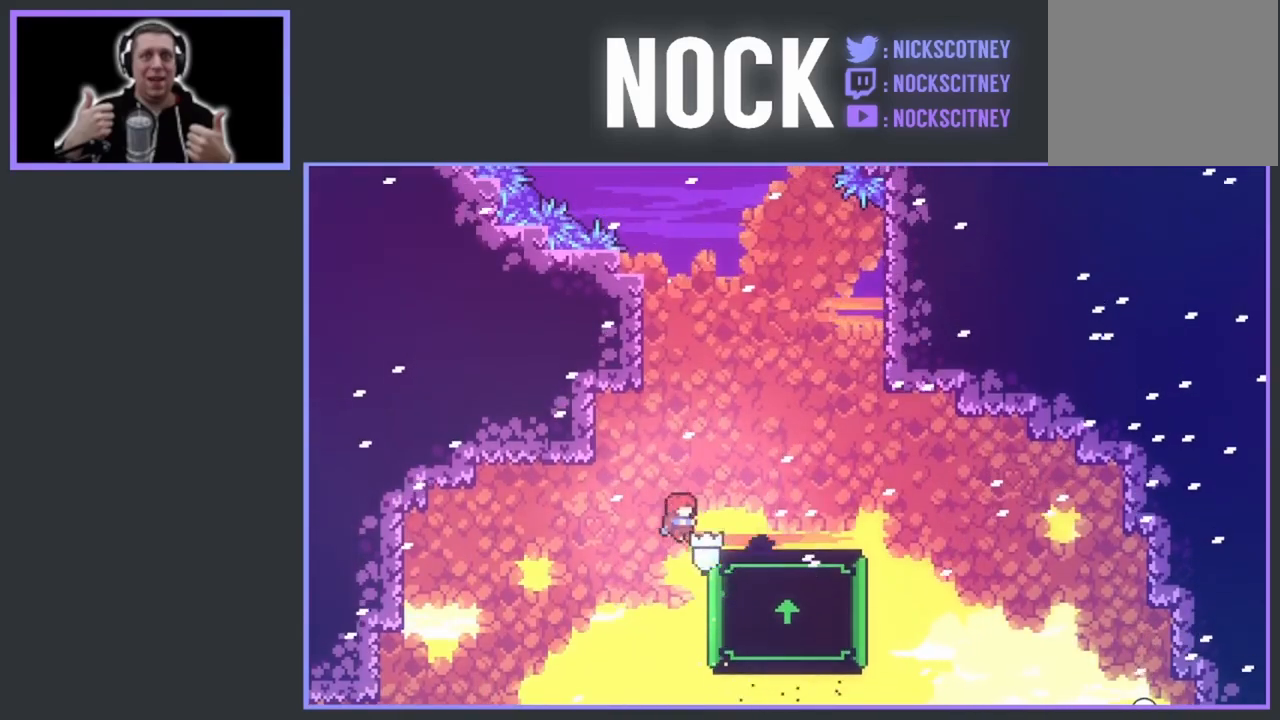
{"buttons": ["R2", "DPAD_UP"], "events": [[133, "DPAD_RIGHT", "up"], [167, "DPAD_UP", "up"], [450, "DPAD_UP", "down"]]}
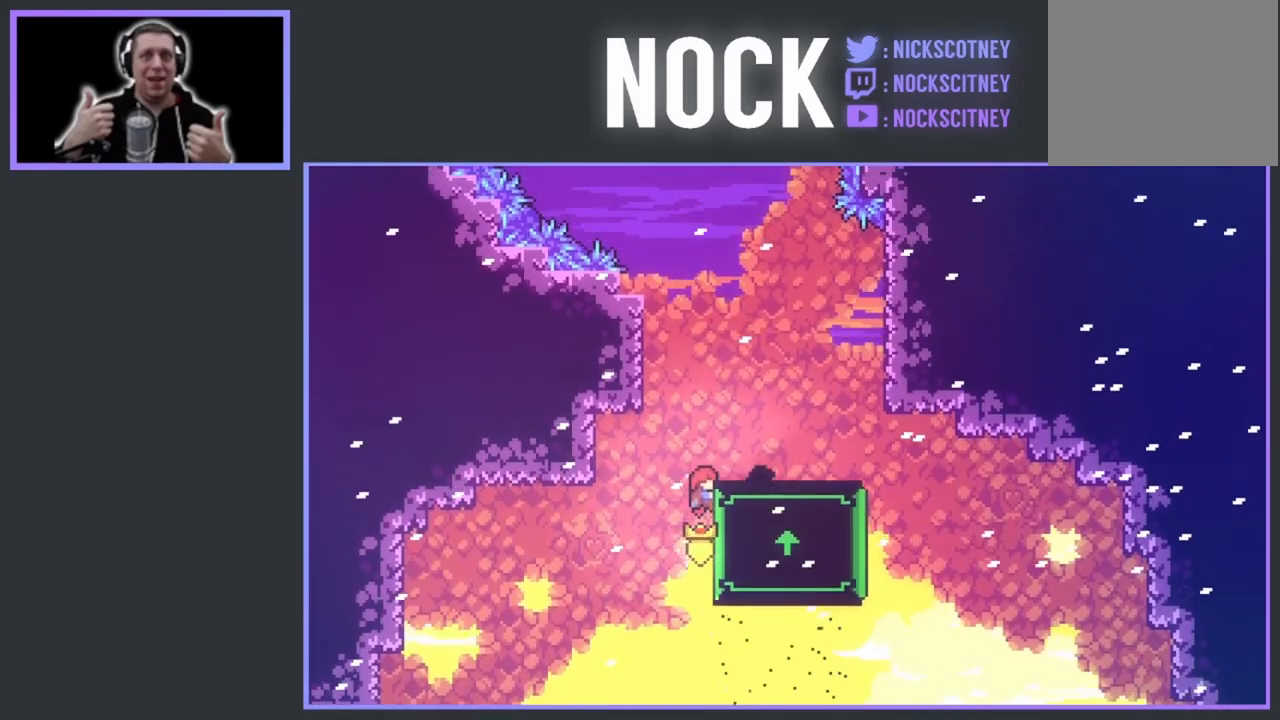
{"buttons": ["R2"], "events": [[33, "DPAD_UP", "up"]]}
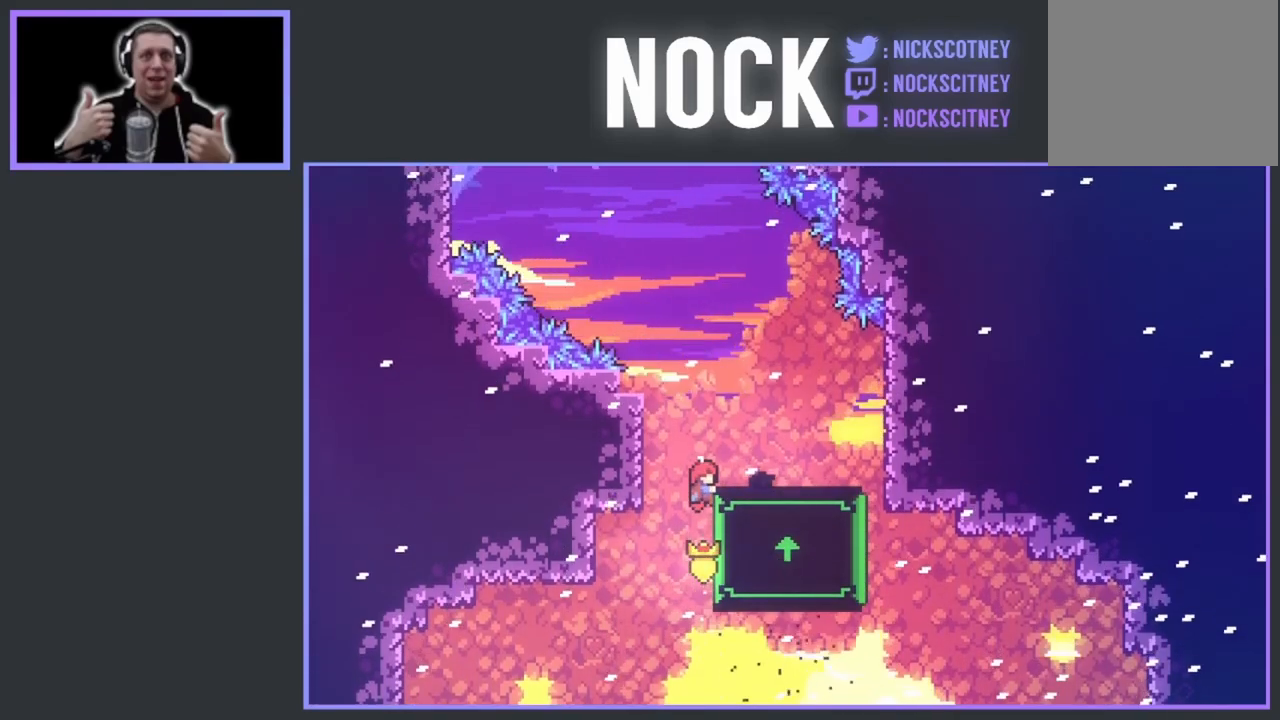
{"buttons": ["R2"], "events": []}
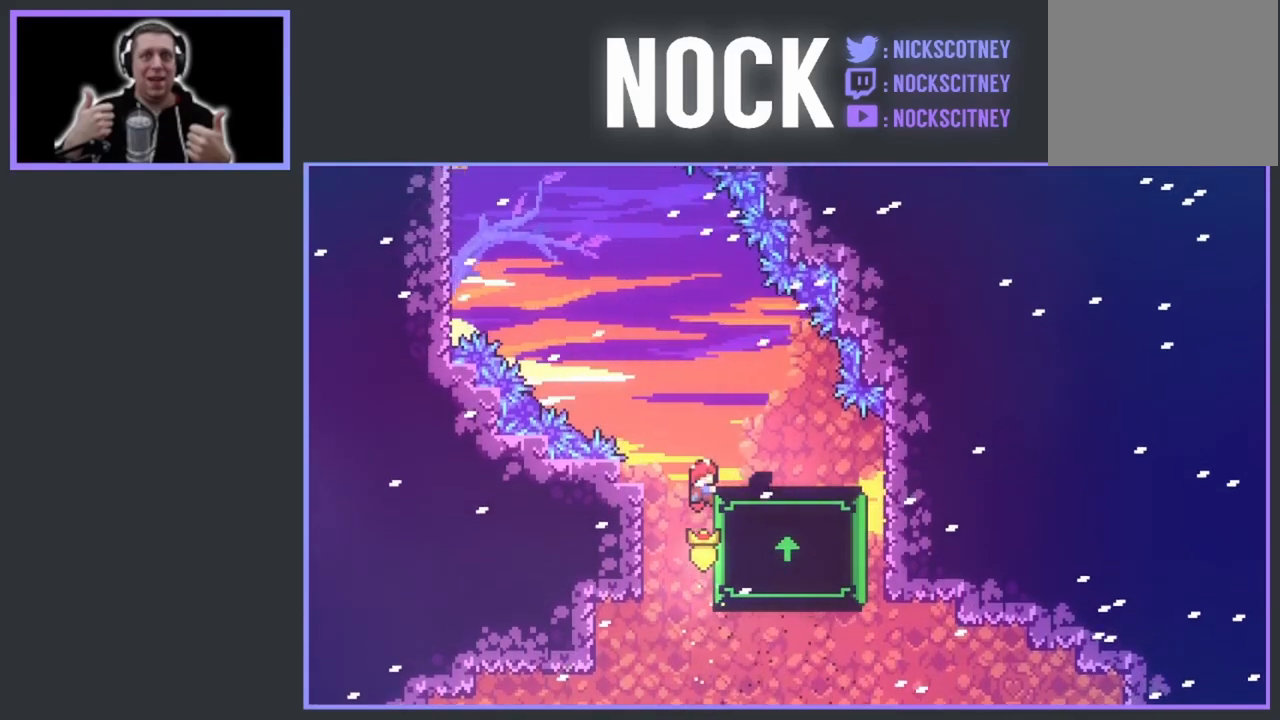
{"buttons": ["R2"], "events": [[67, "DPAD_LEFT", "down"], [317, "DPAD_LEFT", "up"]]}
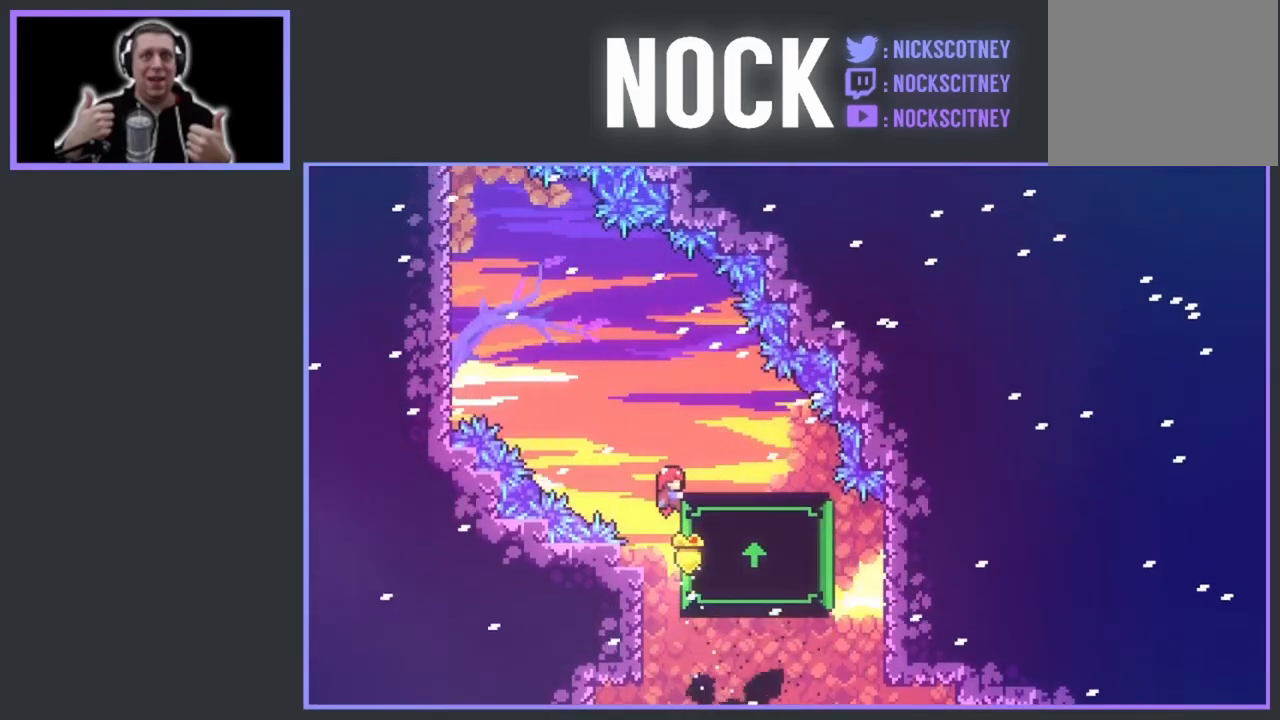
{"buttons": ["R2", "DPAD_LEFT"], "events": [[100, "DPAD_LEFT", "down"]]}
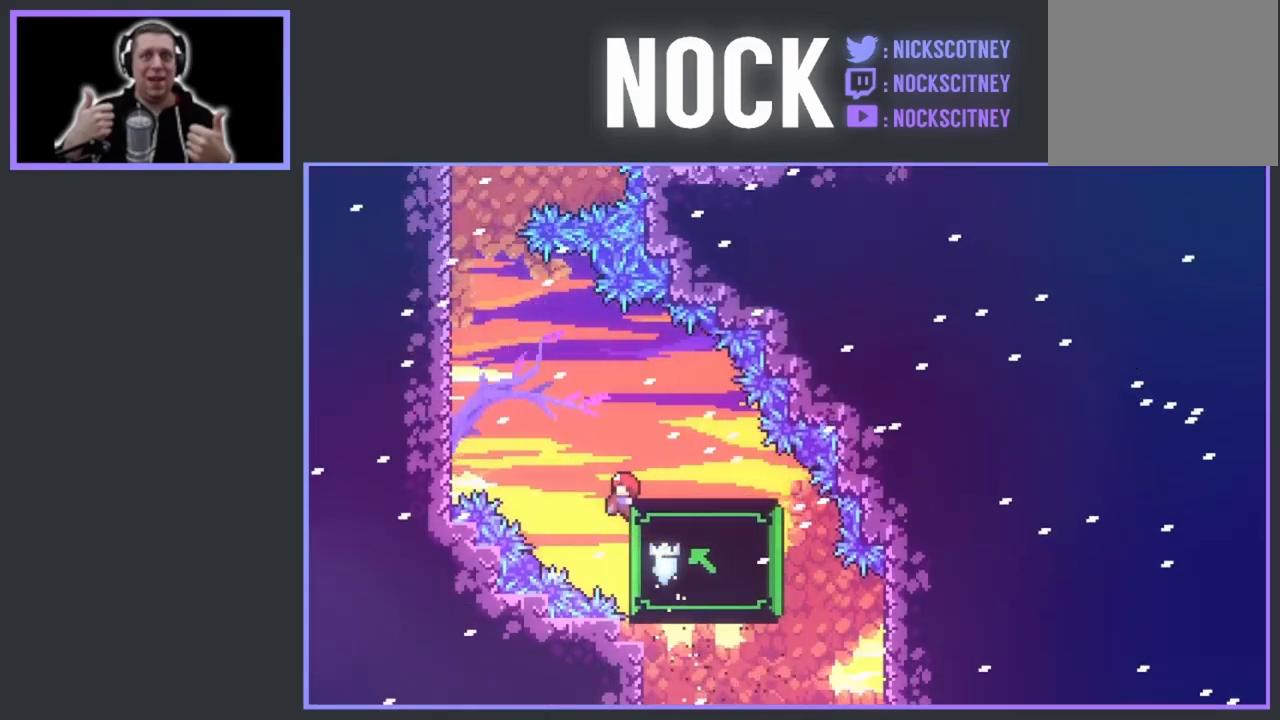
{"buttons": ["R2", "DPAD_LEFT"], "events": []}
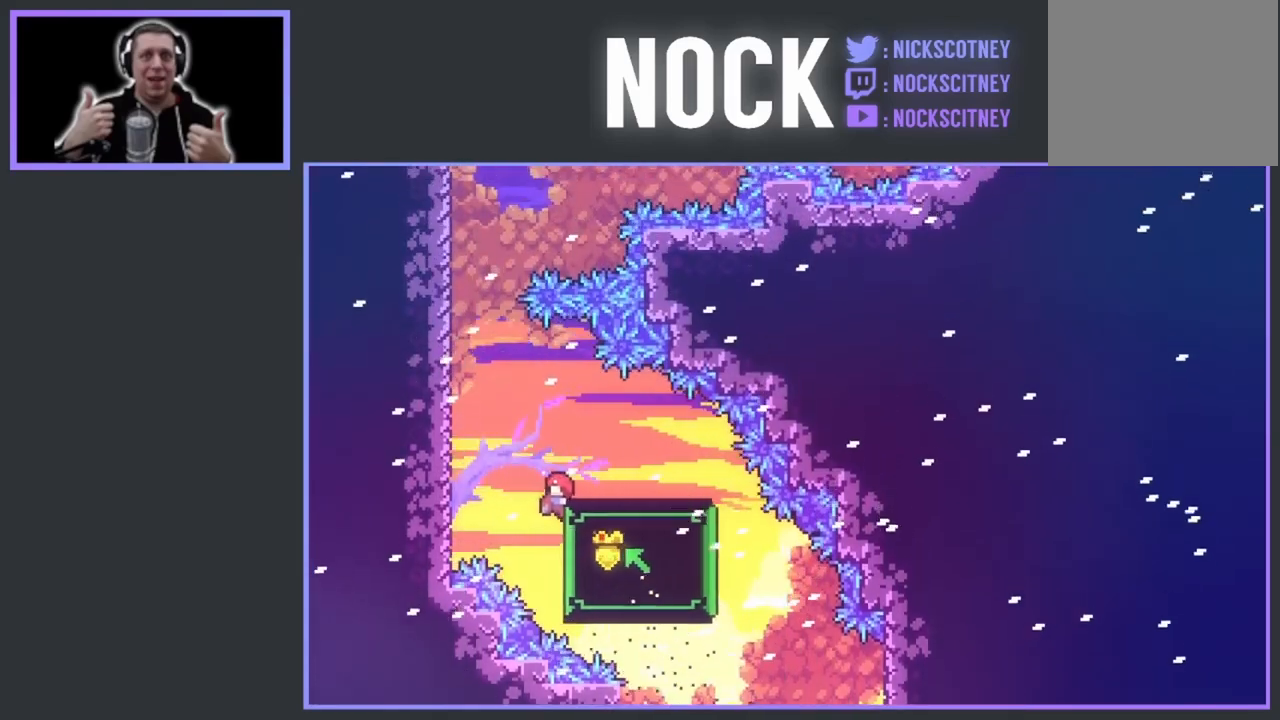
{"buttons": ["R2", "DPAD_LEFT"], "events": []}
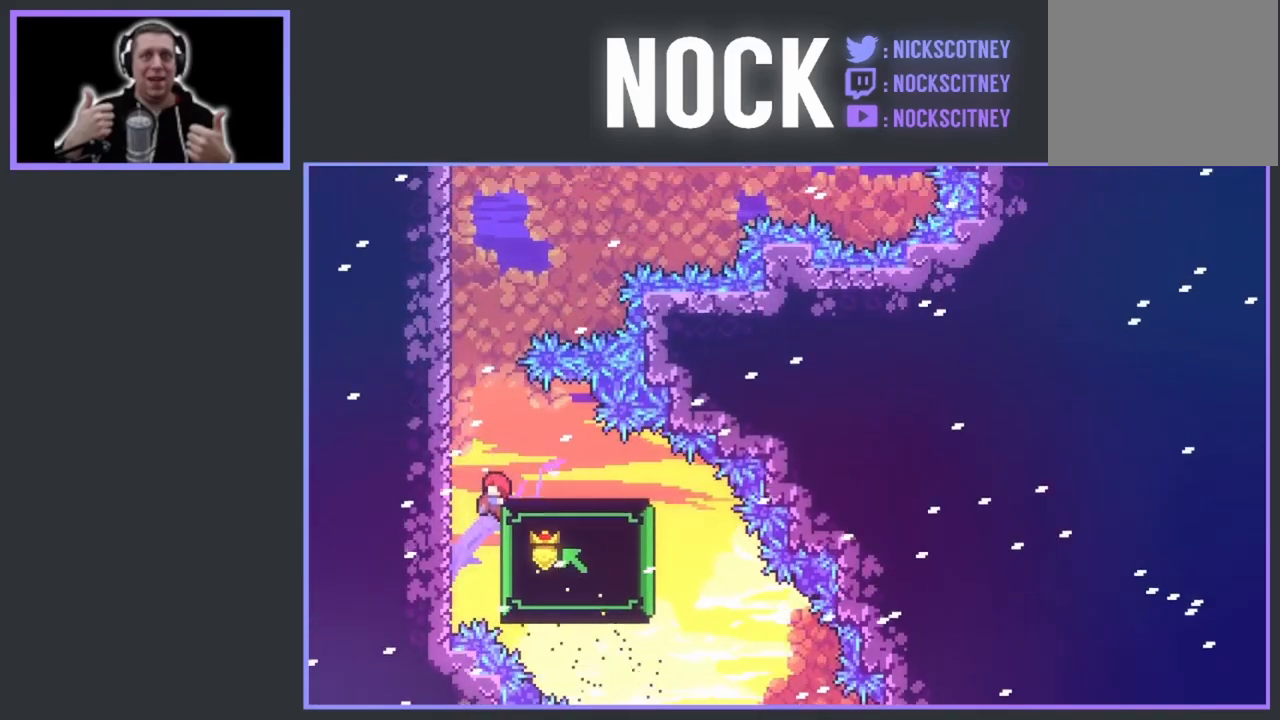
{"buttons": ["R2"], "events": [[67, "DPAD_LEFT", "up"]]}
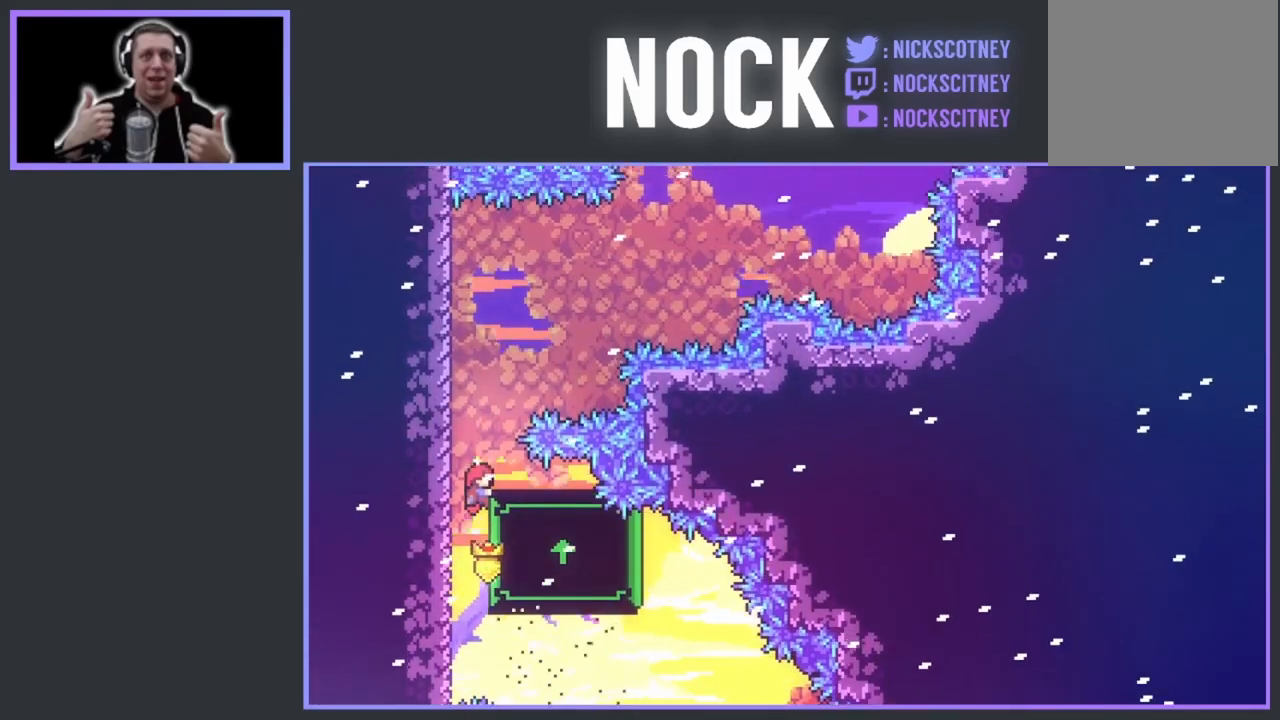
{"buttons": ["R2", "DPAD_RIGHT"], "events": [[200, "CROSS", "down"], [200, "DPAD_RIGHT", "down"], [400, "CROSS", "up"]]}
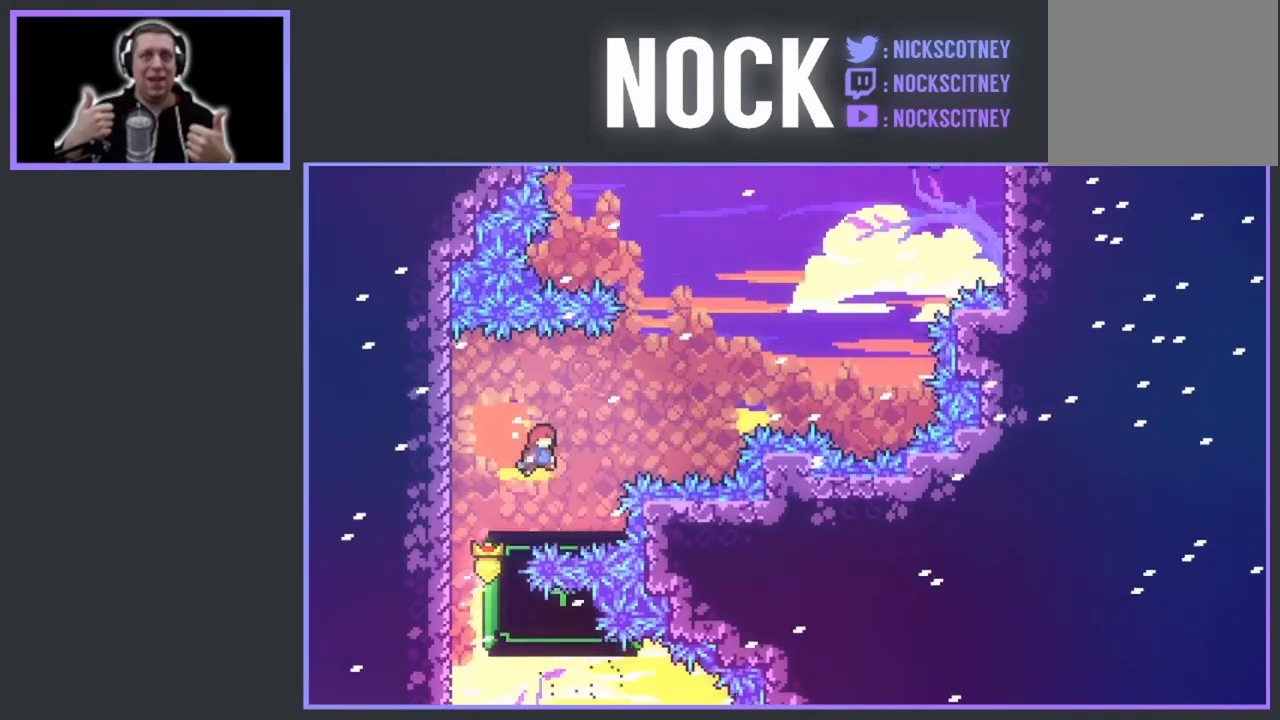
{"buttons": ["R2", "DPAD_RIGHT"], "events": [[83, "DPAD_RIGHT", "up"], [267, "DPAD_RIGHT", "down"], [333, "CROSS", "down"], [500, "CROSS", "up"]]}
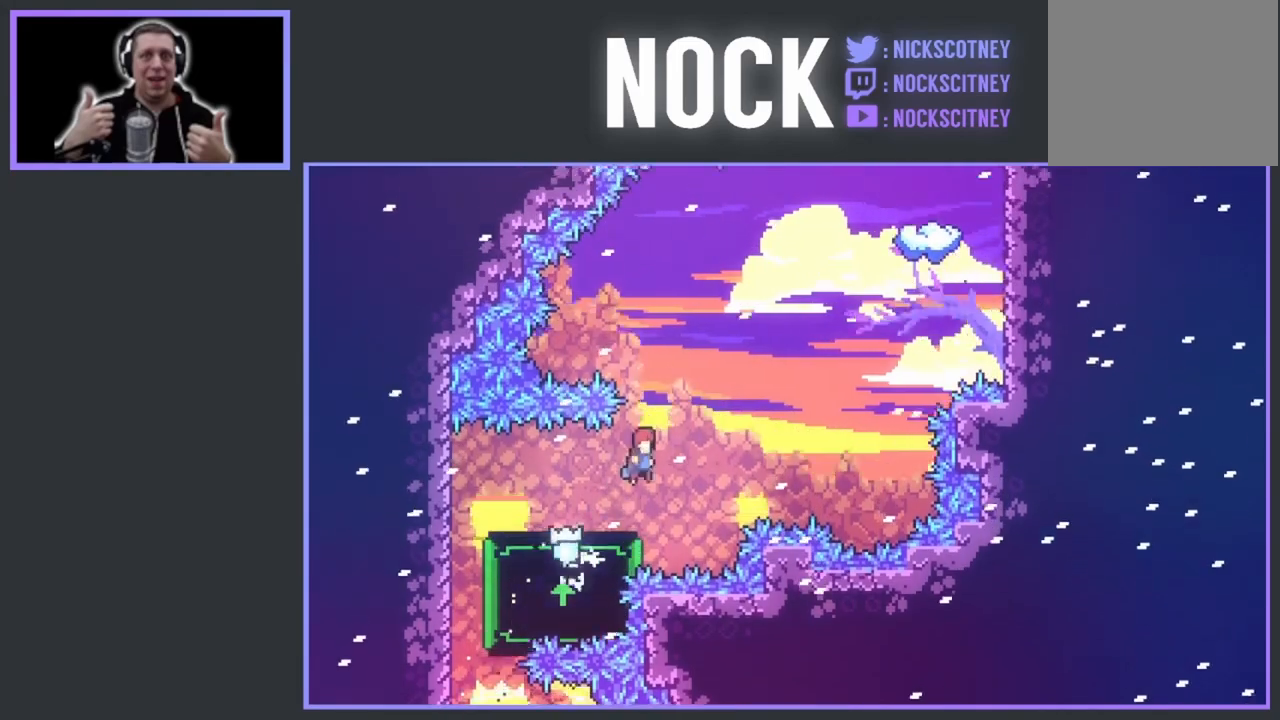
{"buttons": ["R2", "DPAD_RIGHT"], "events": [[67, "DPAD_RIGHT", "up"], [183, "DPAD_LEFT", "down"], [400, "DPAD_LEFT", "up"], [500, "DPAD_RIGHT", "down"]]}
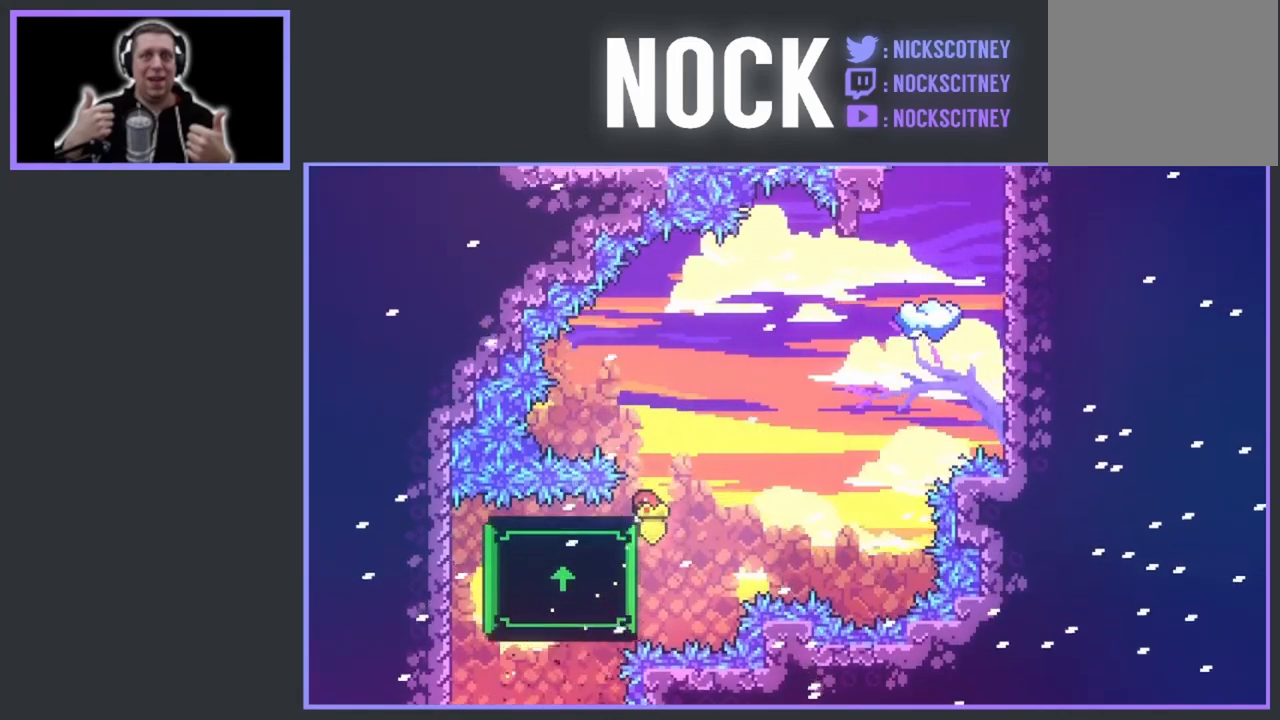
{"buttons": ["R2", "DPAD_RIGHT"], "events": []}
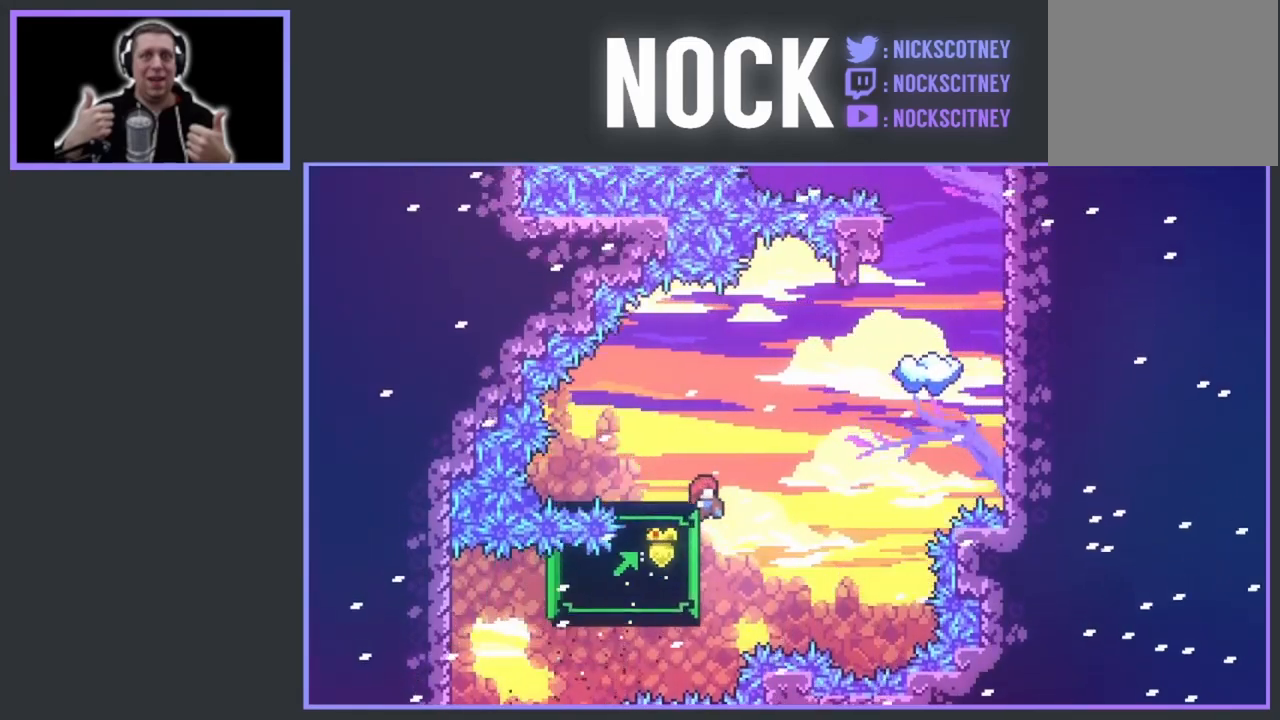
{"buttons": ["R2", "DPAD_RIGHT"], "events": []}
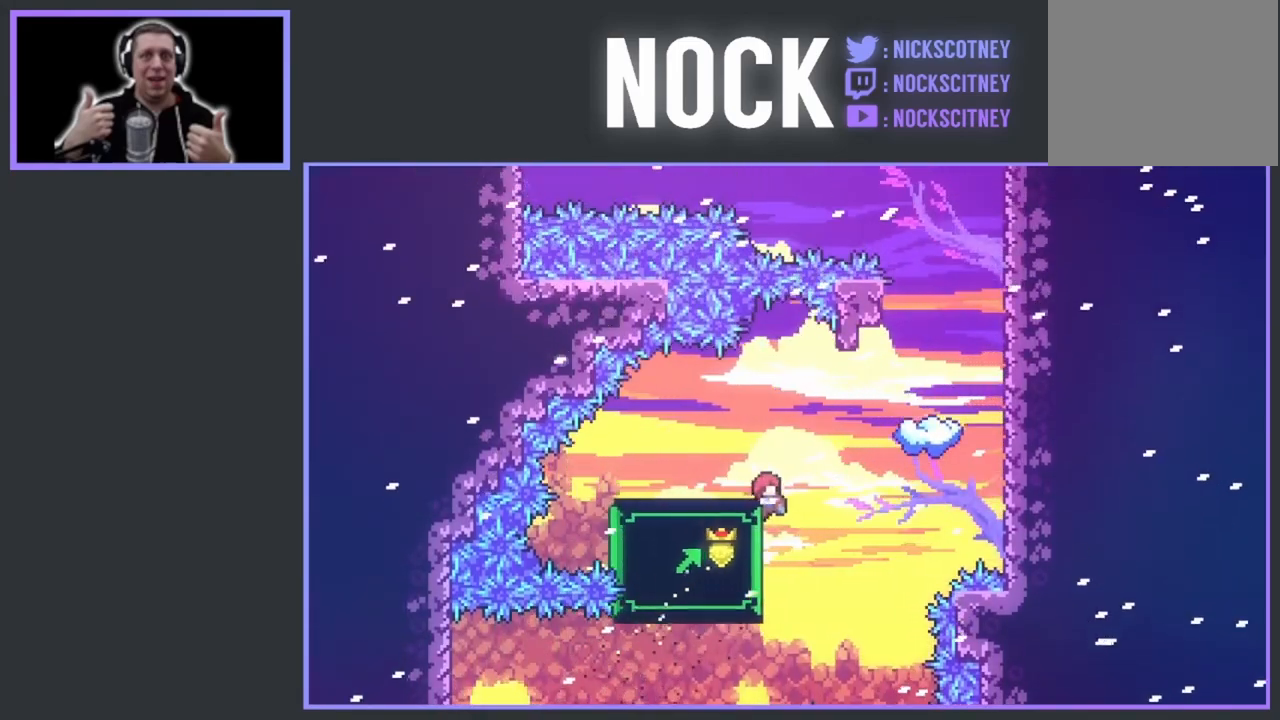
{"buttons": ["CROSS", "R2"], "events": [[400, "DPAD_RIGHT", "up"], [500, "CROSS", "down"]]}
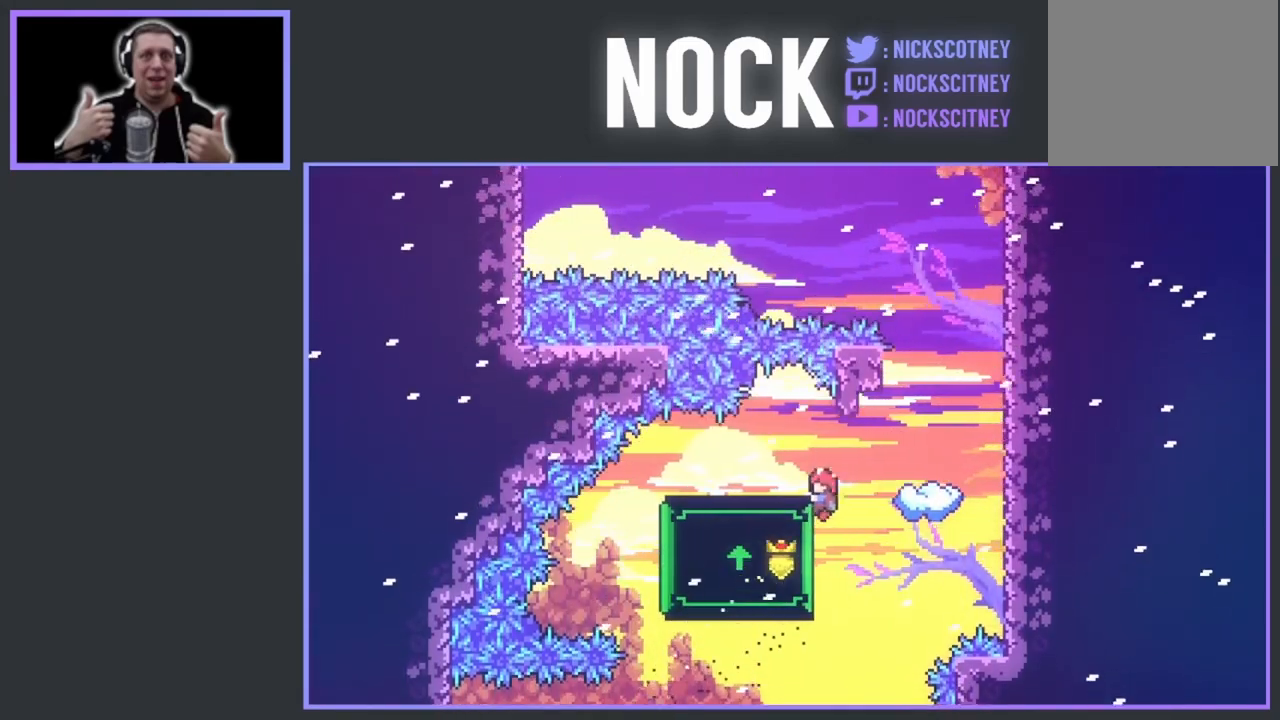
{"buttons": [], "events": [[17, "DPAD_RIGHT", "down"], [117, "CROSS", "up"], [167, "R2", "up"], [233, "DPAD_RIGHT", "up"], [400, "DPAD_RIGHT", "down"], [483, "DPAD_RIGHT", "up"]]}
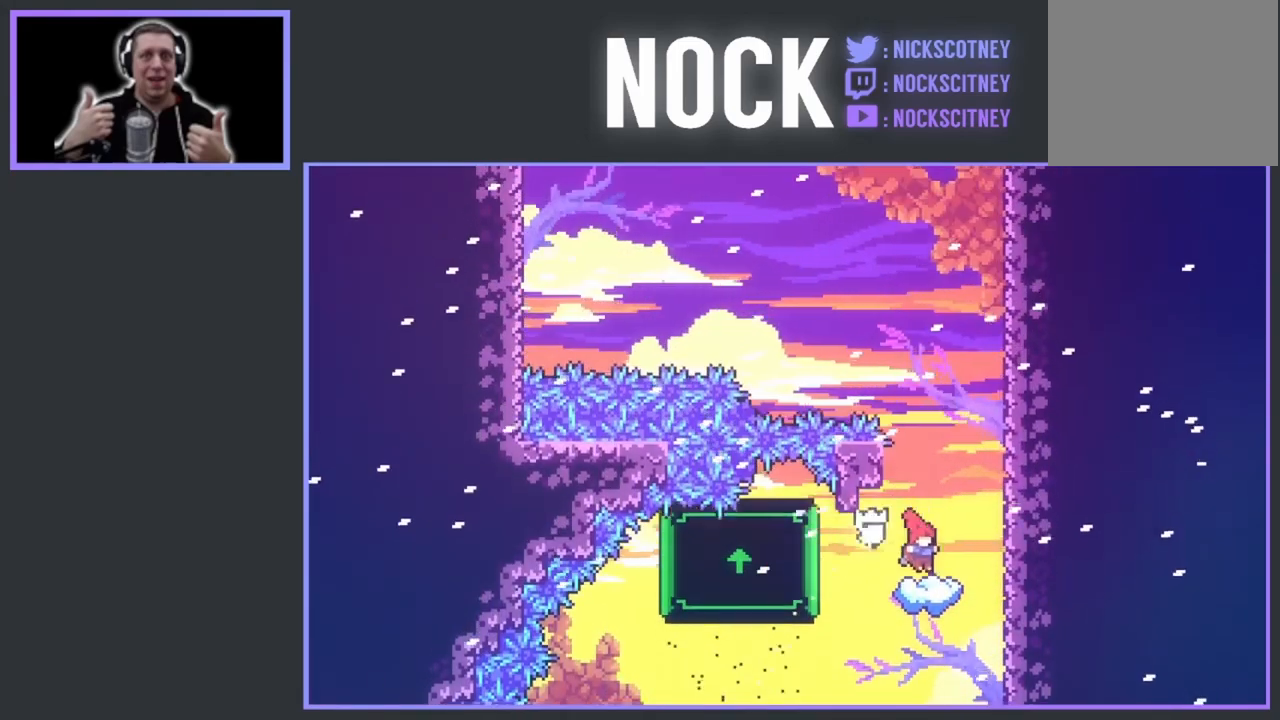
{"buttons": ["CROSS", "R2", "DPAD_LEFT"], "events": [[300, "R2", "down"], [367, "CROSS", "down"], [417, "DPAD_LEFT", "down"]]}